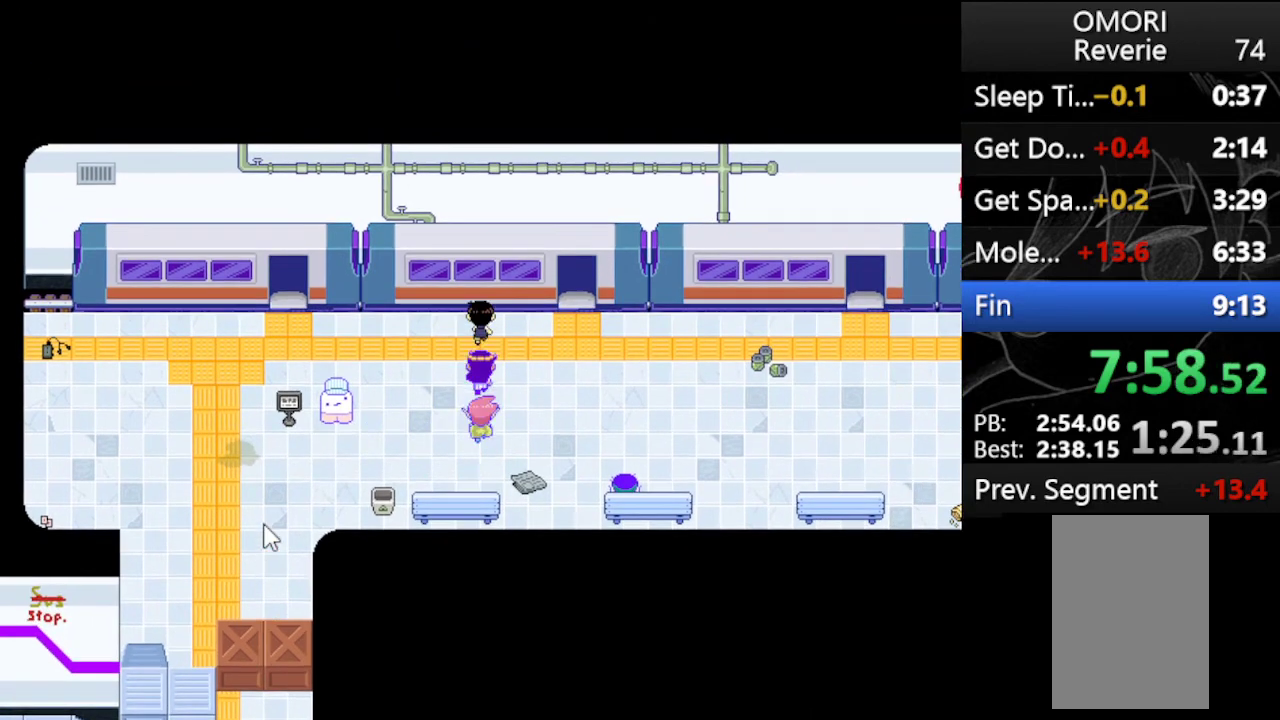
Gameplay with keyboard; each line is a JSON object with the keys held at the frame after it. "events" lists presses ("down") and releases ("up") of "c", "down", "left", "right", "up", "x" and "z" between this image and that frame as [ms after this image, input, new state], when the widget could be followed in between. No other keys are recorded. Mouse input is not recorded.
{"keys": ["up", "z"], "events": [[100, "right", "up"], [267, "right", "down"], [333, "right", "up"], [500, "z", "down"]]}
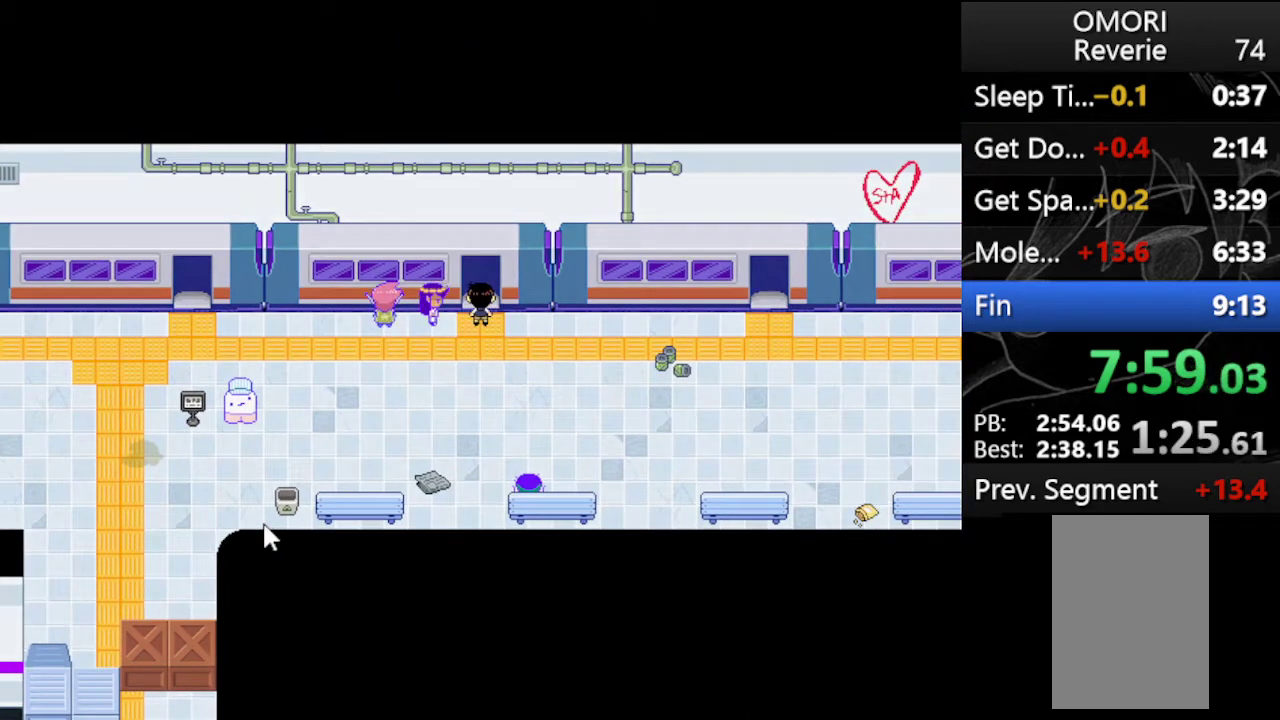
{"keys": ["up"], "events": [[100, "z", "up"]]}
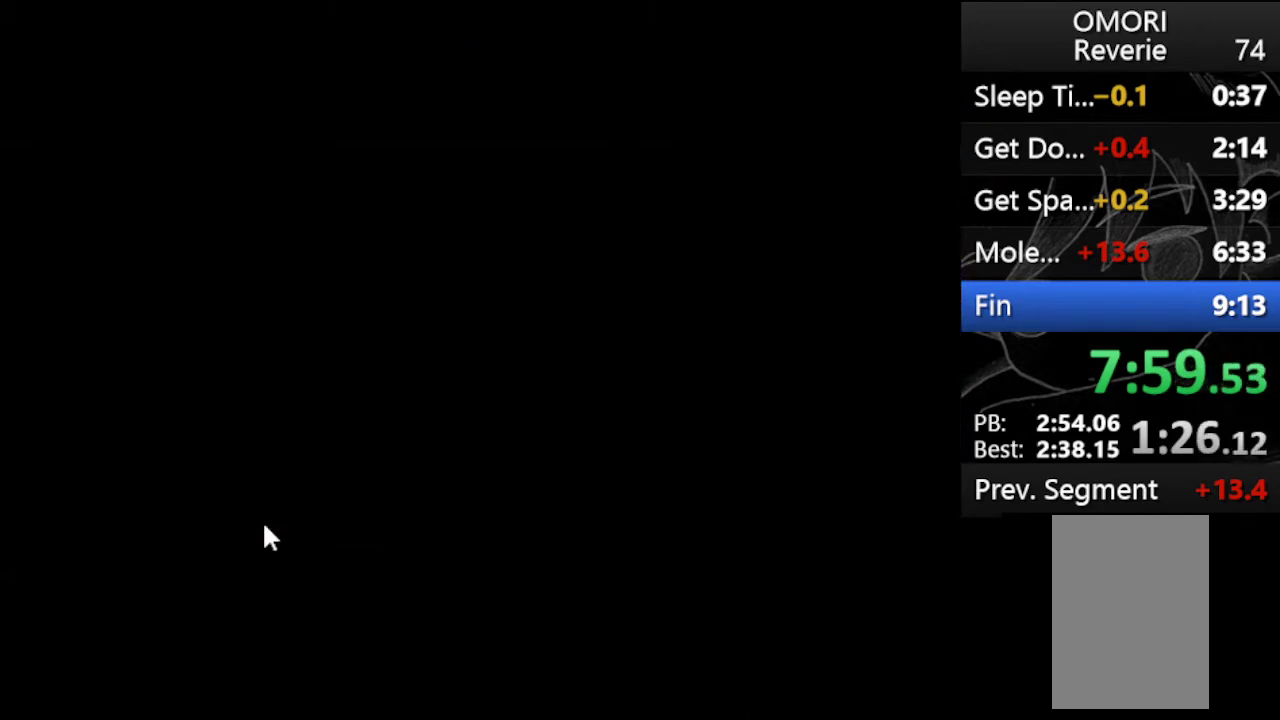
{"keys": ["up"], "events": []}
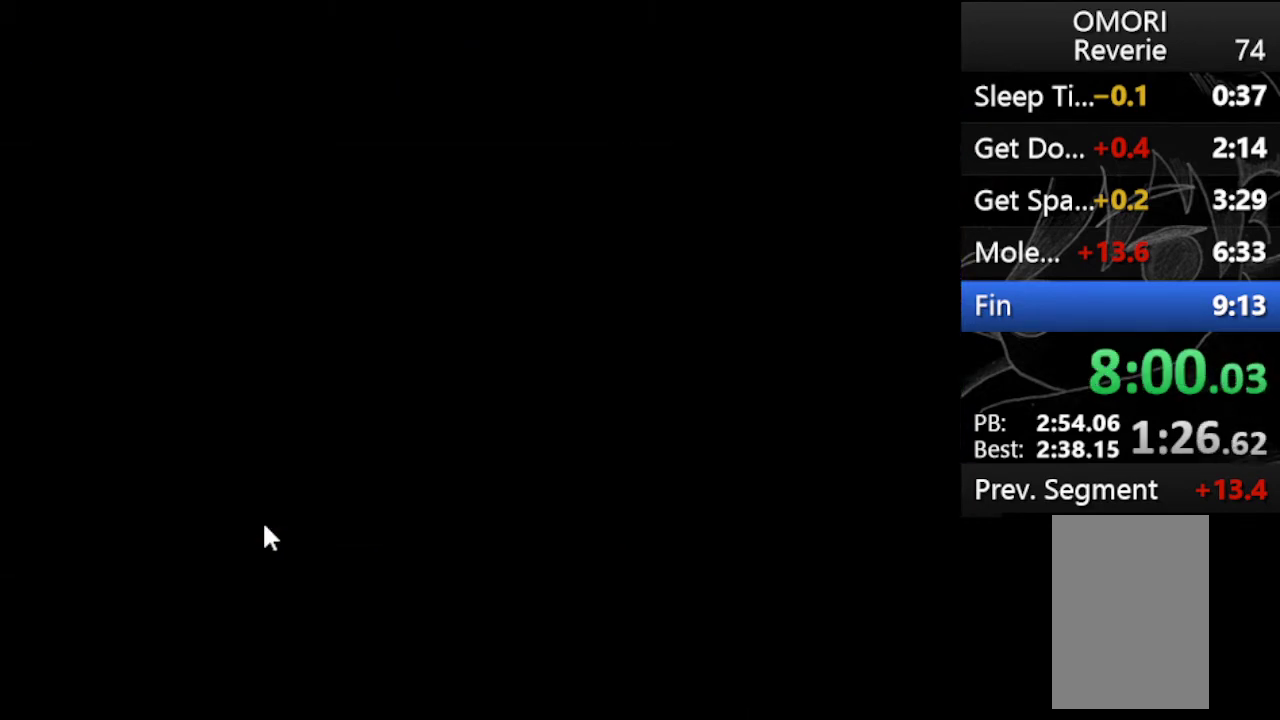
{"keys": ["up"], "events": []}
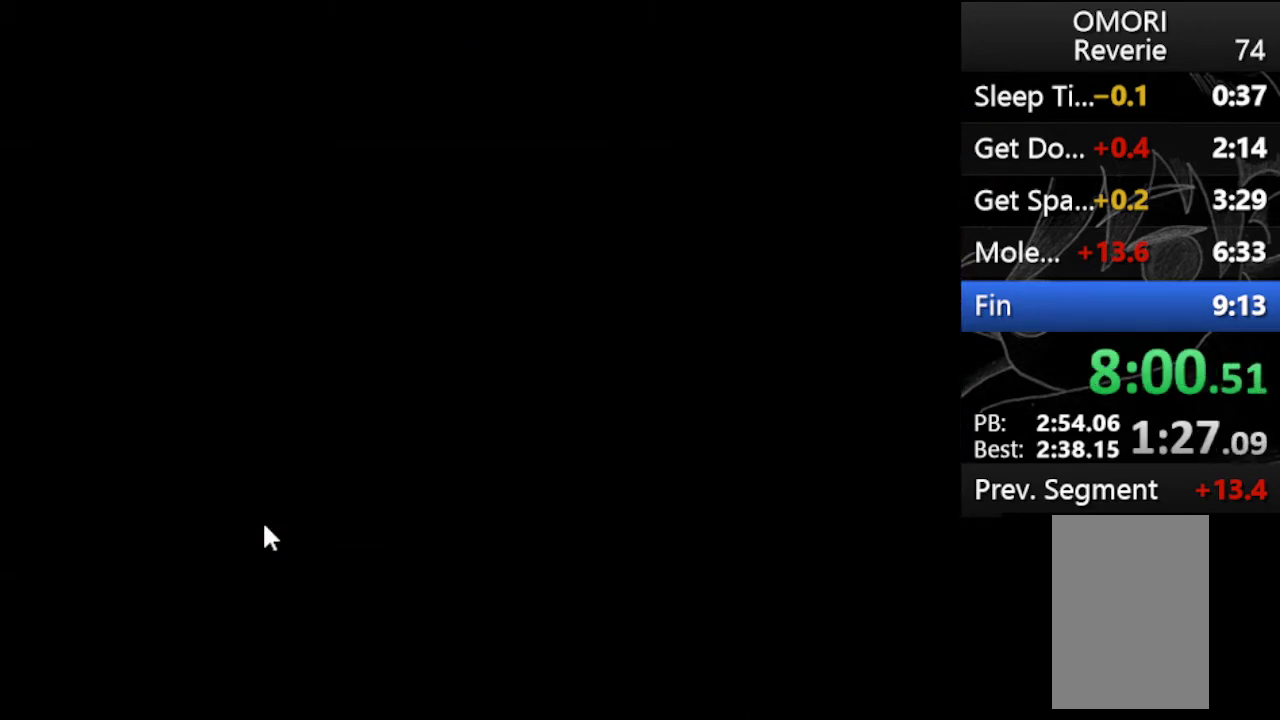
{"keys": [], "events": [[200, "up", "up"]]}
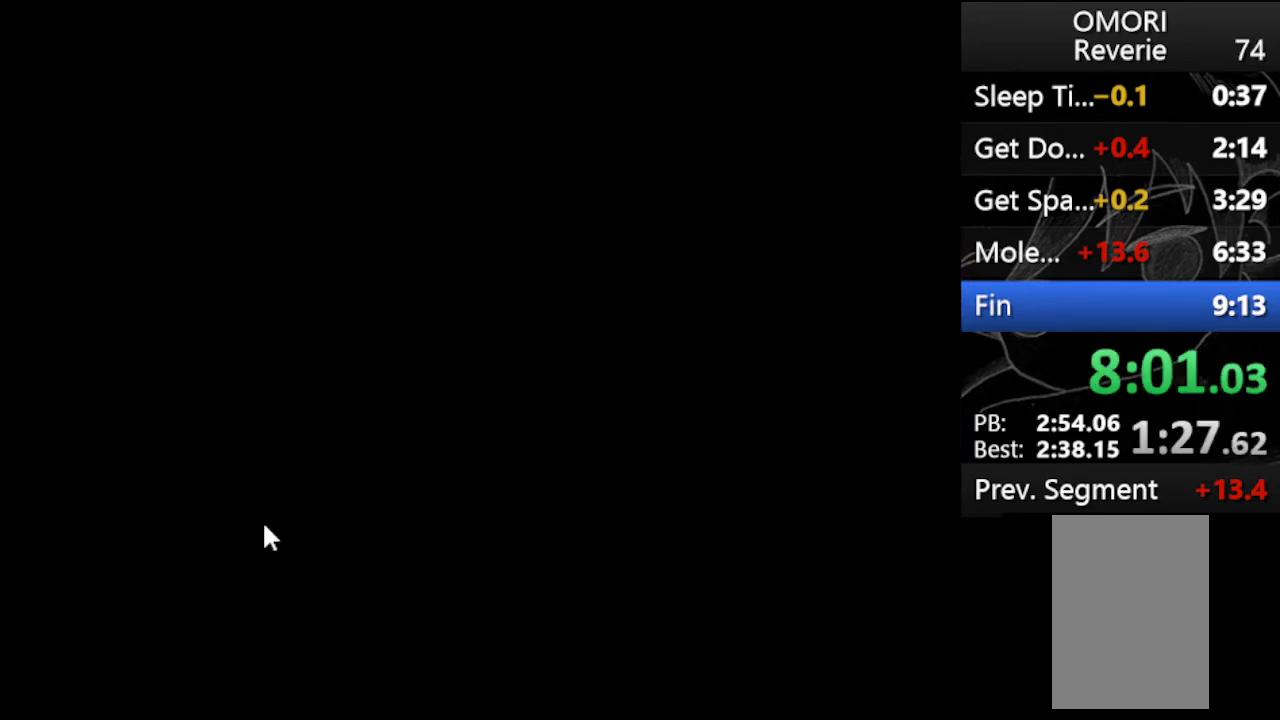
{"keys": [], "events": []}
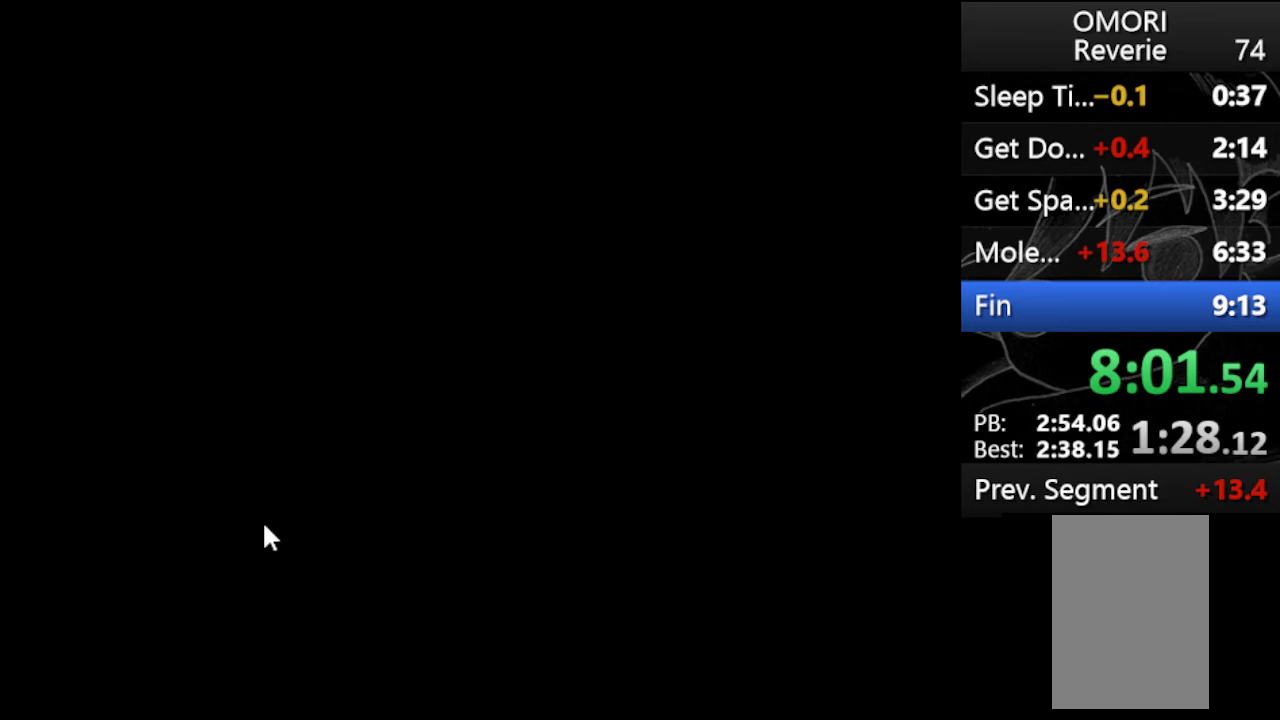
{"keys": [], "events": []}
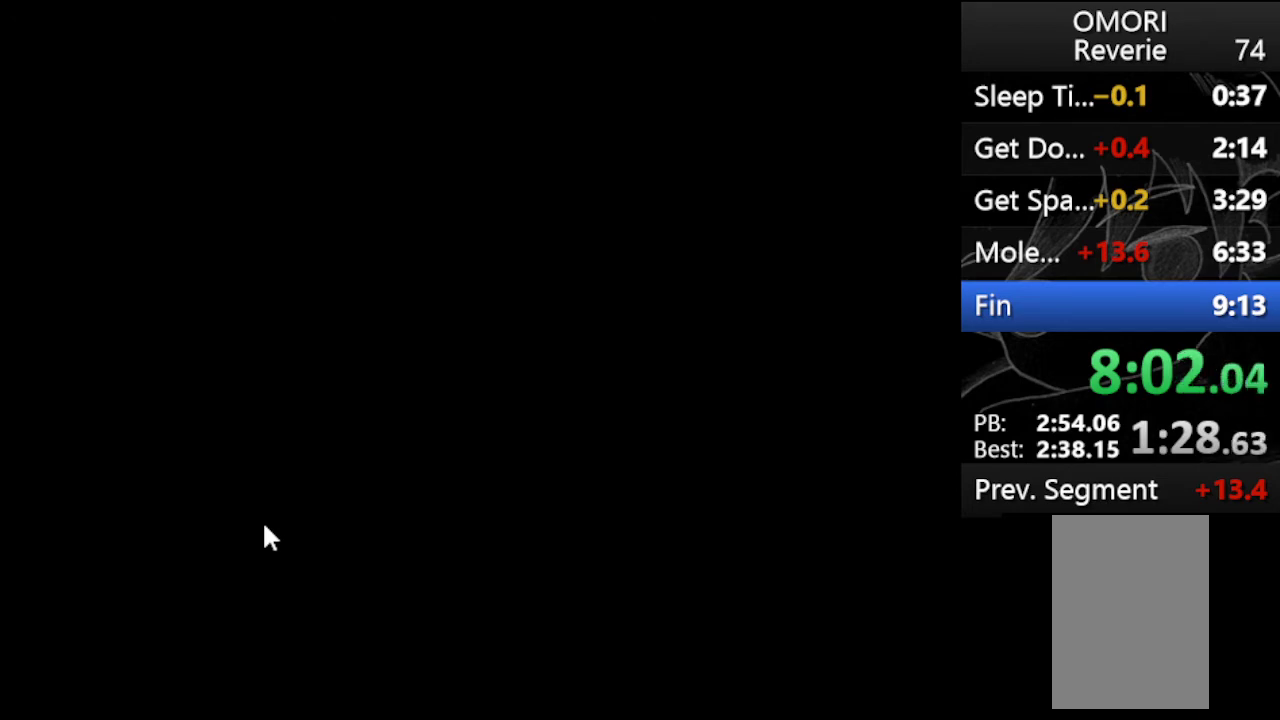
{"keys": [], "events": []}
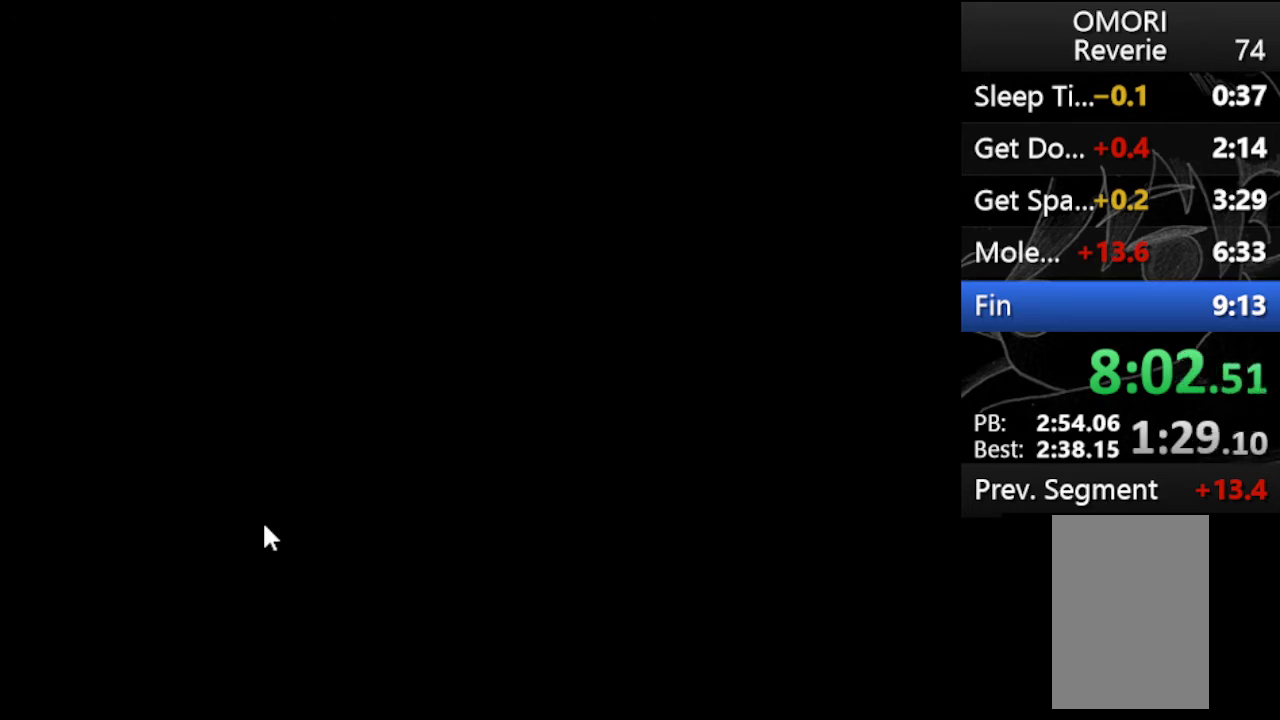
{"keys": [], "events": []}
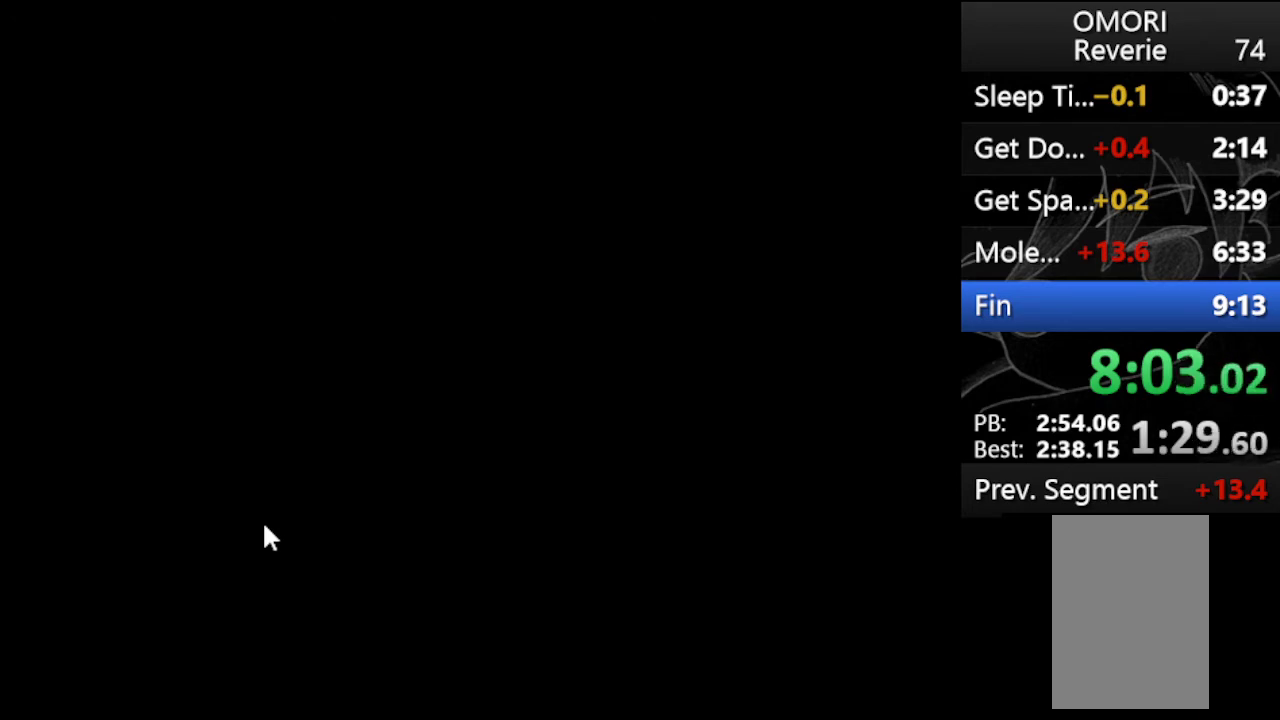
{"keys": [], "events": []}
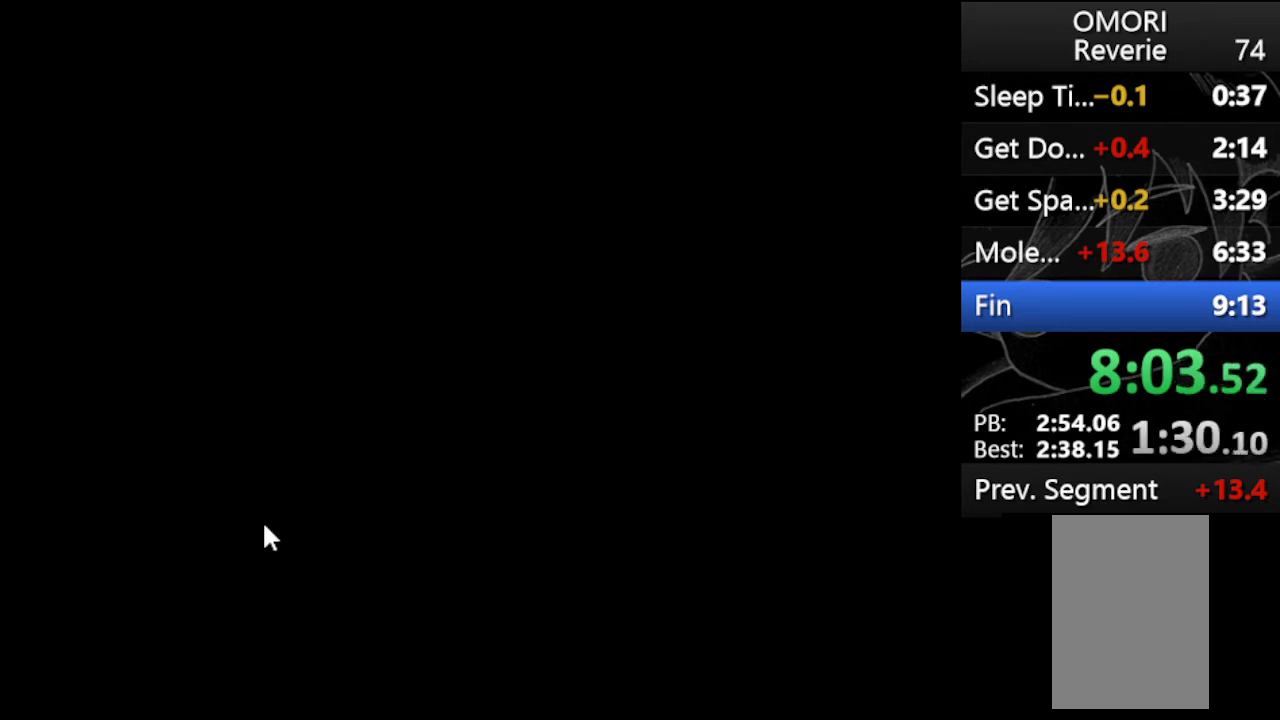
{"keys": [], "events": []}
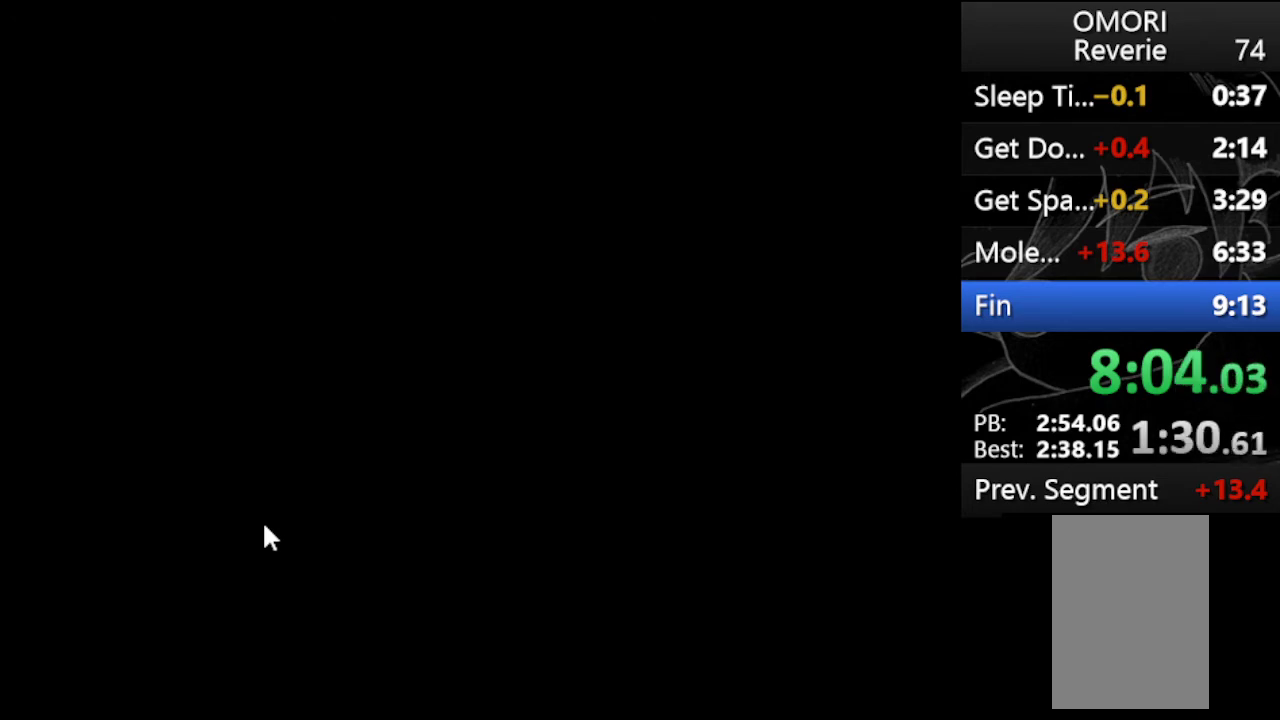
{"keys": [], "events": []}
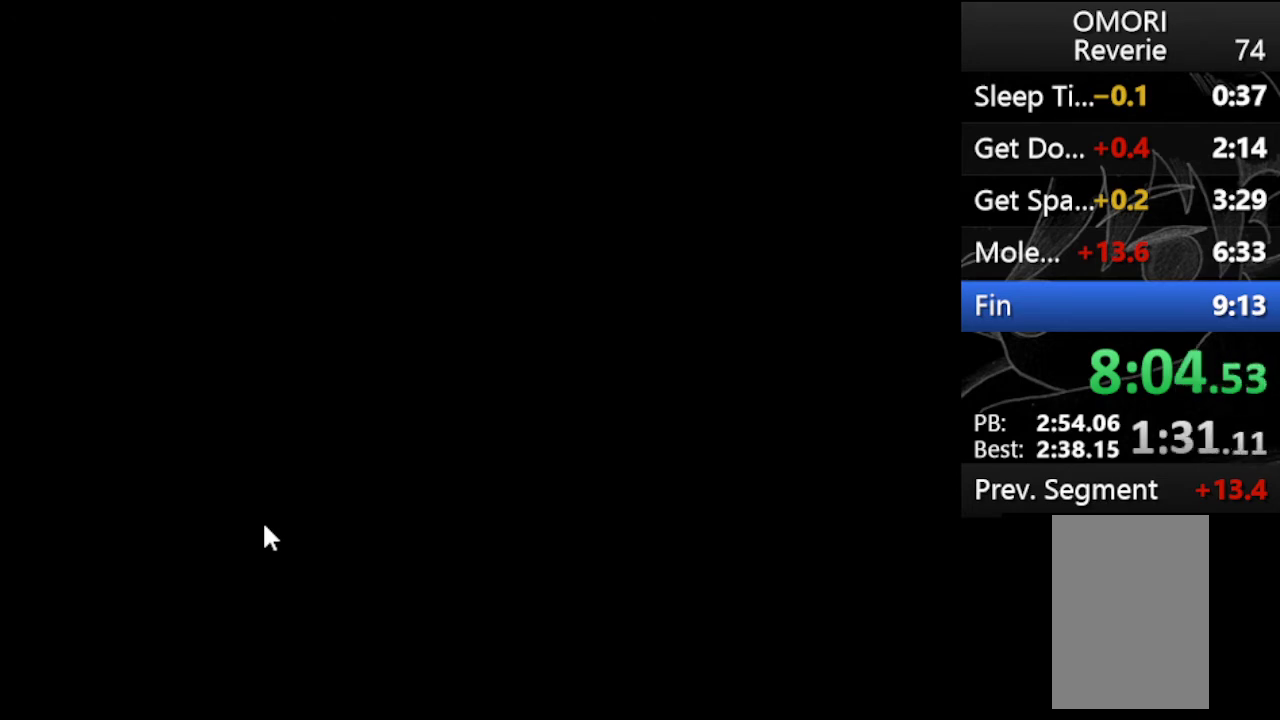
{"keys": [], "events": []}
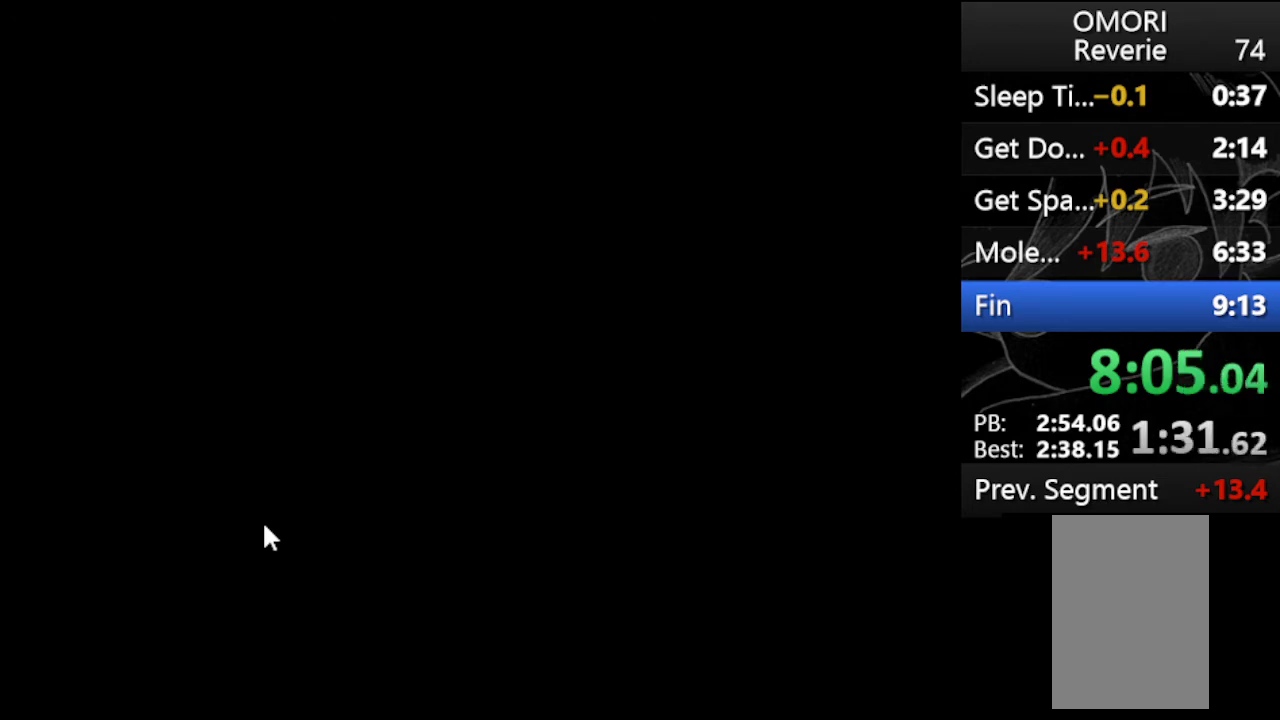
{"keys": [], "events": []}
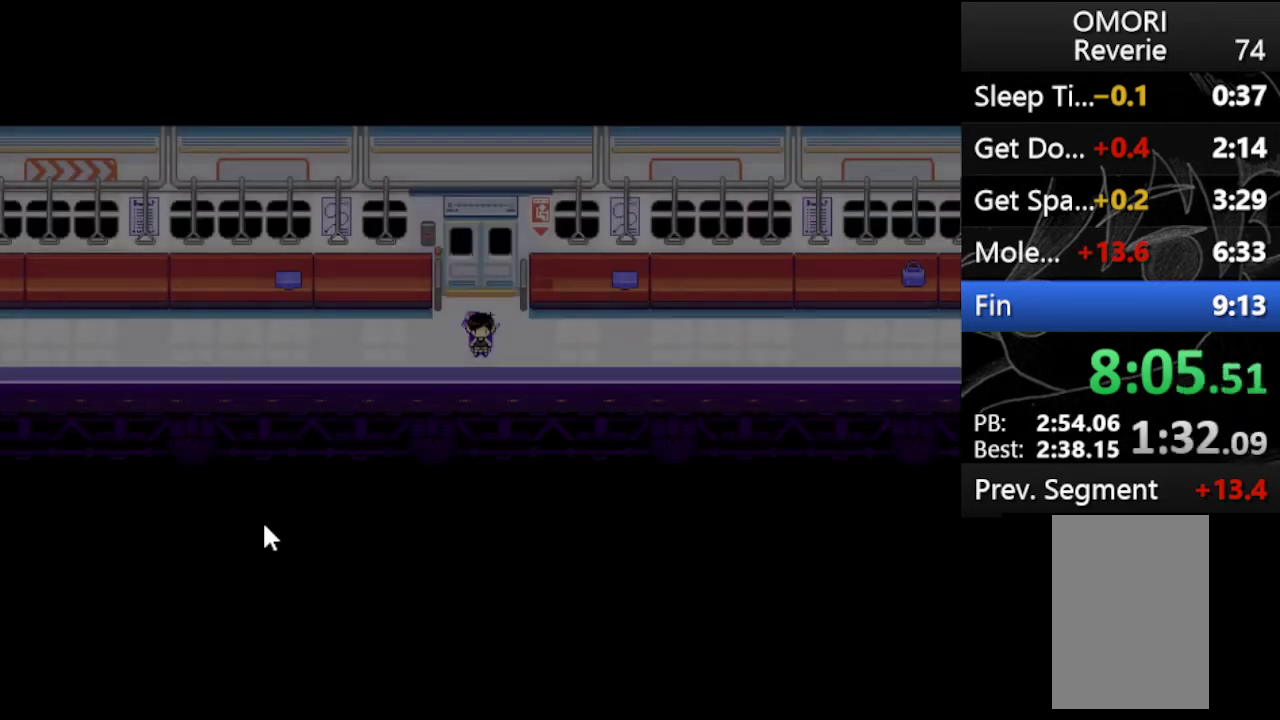
{"keys": ["left"], "events": [[133, "right", "down"], [267, "right", "up"], [400, "left", "down"]]}
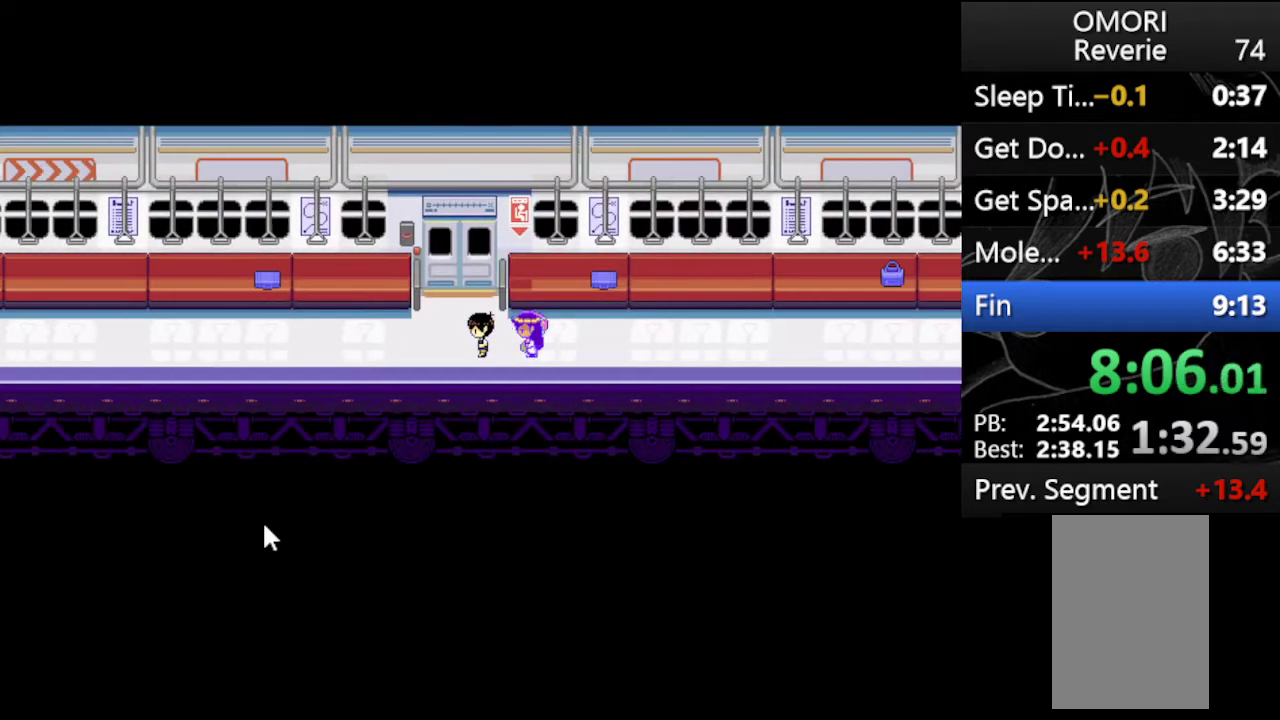
{"keys": ["up"], "events": [[33, "up", "down"], [67, "left", "up"]]}
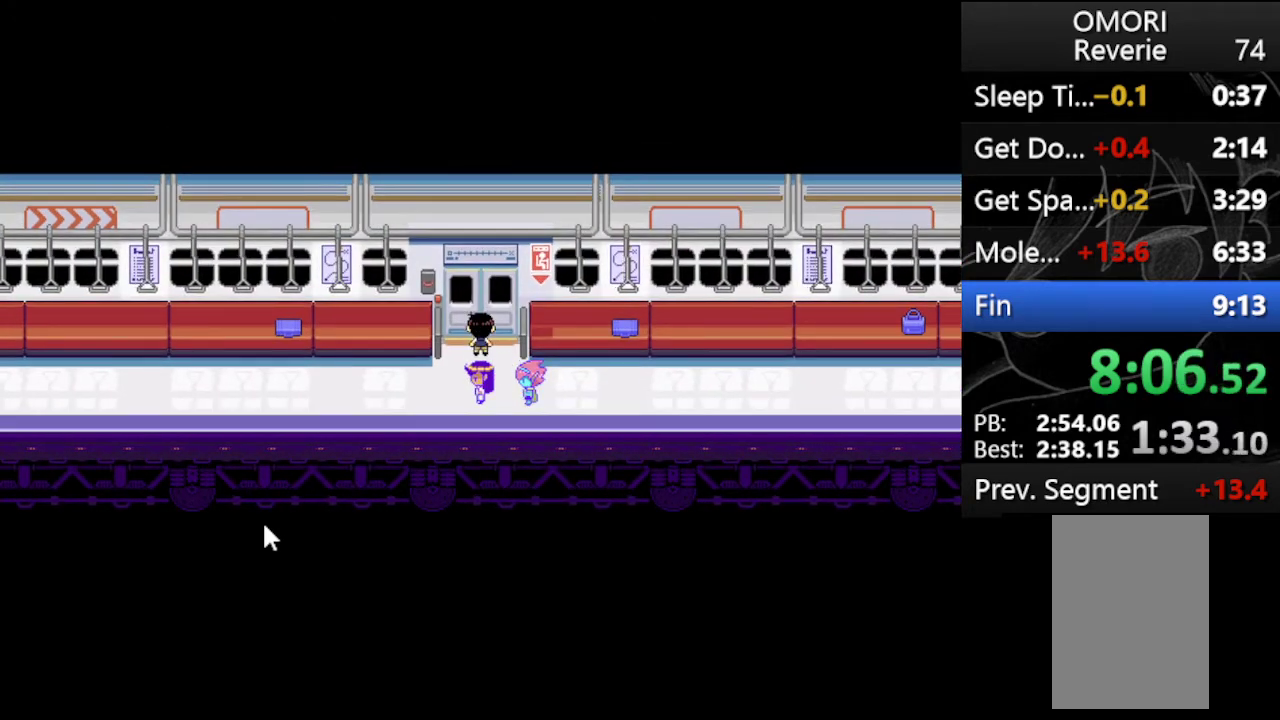
{"keys": ["right"], "events": [[67, "right", "down"], [100, "up", "up"], [300, "down", "down"], [433, "down", "up"]]}
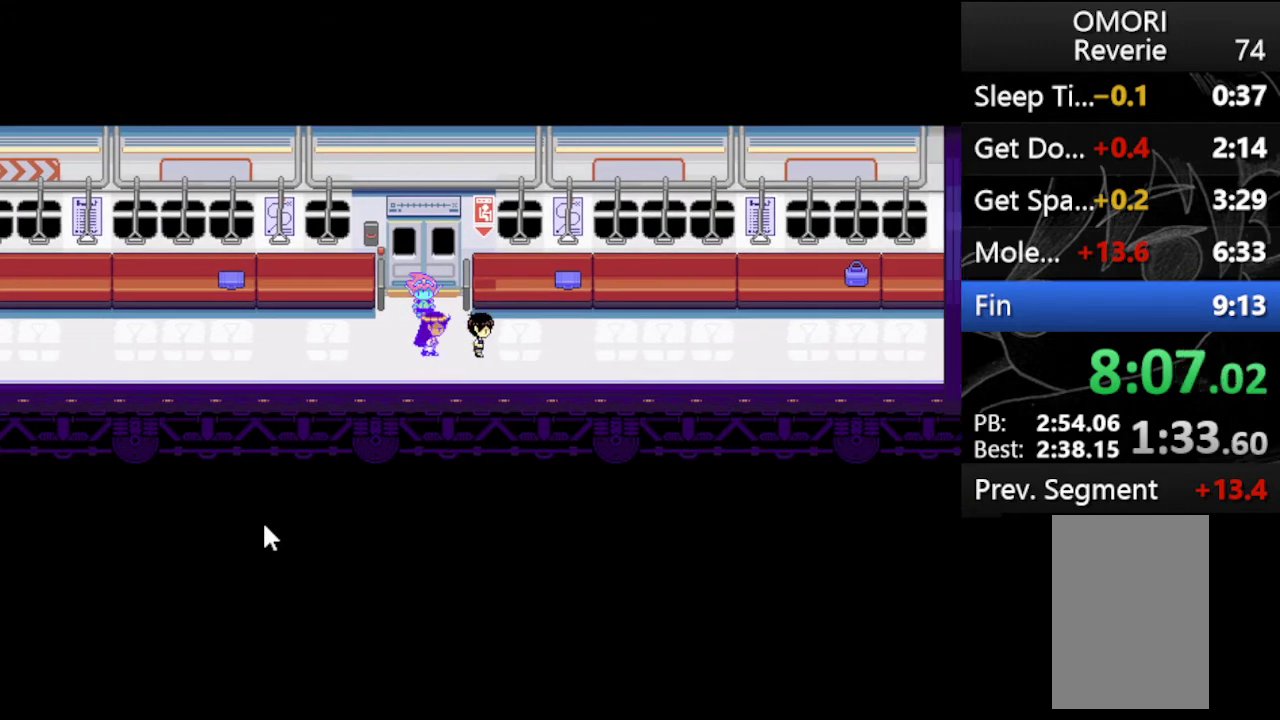
{"keys": ["right"], "events": []}
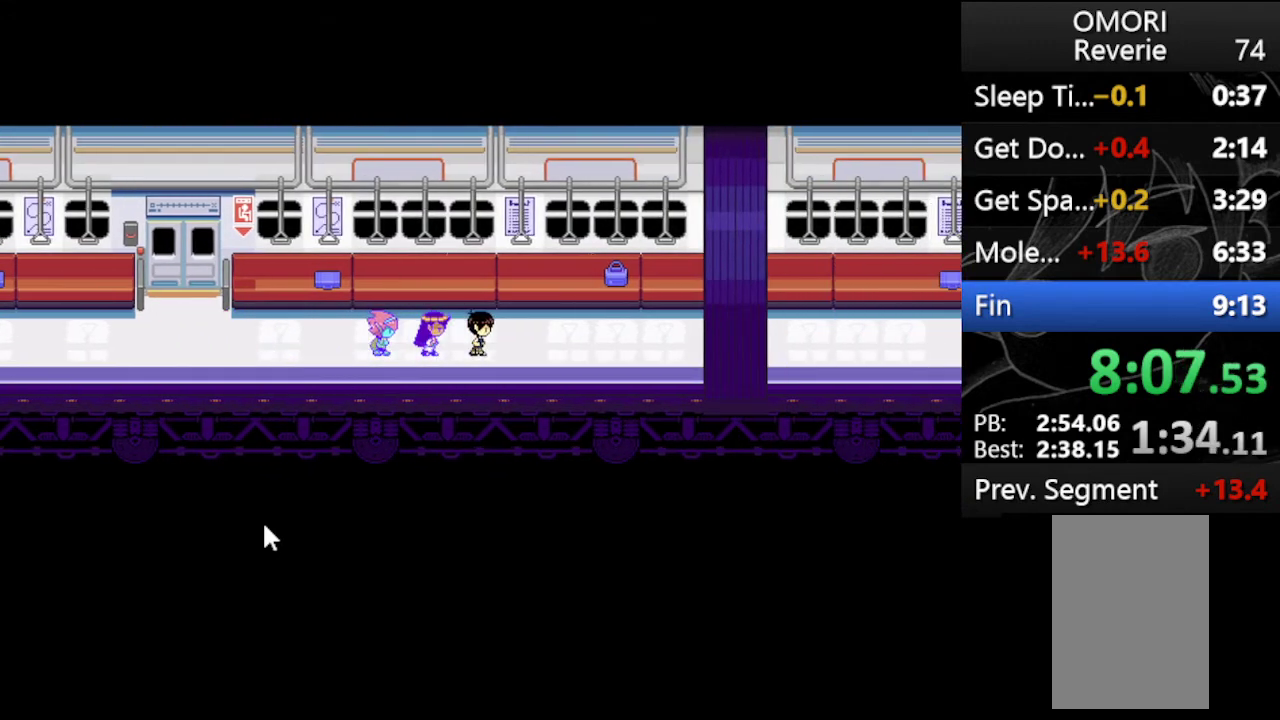
{"keys": ["right"], "events": []}
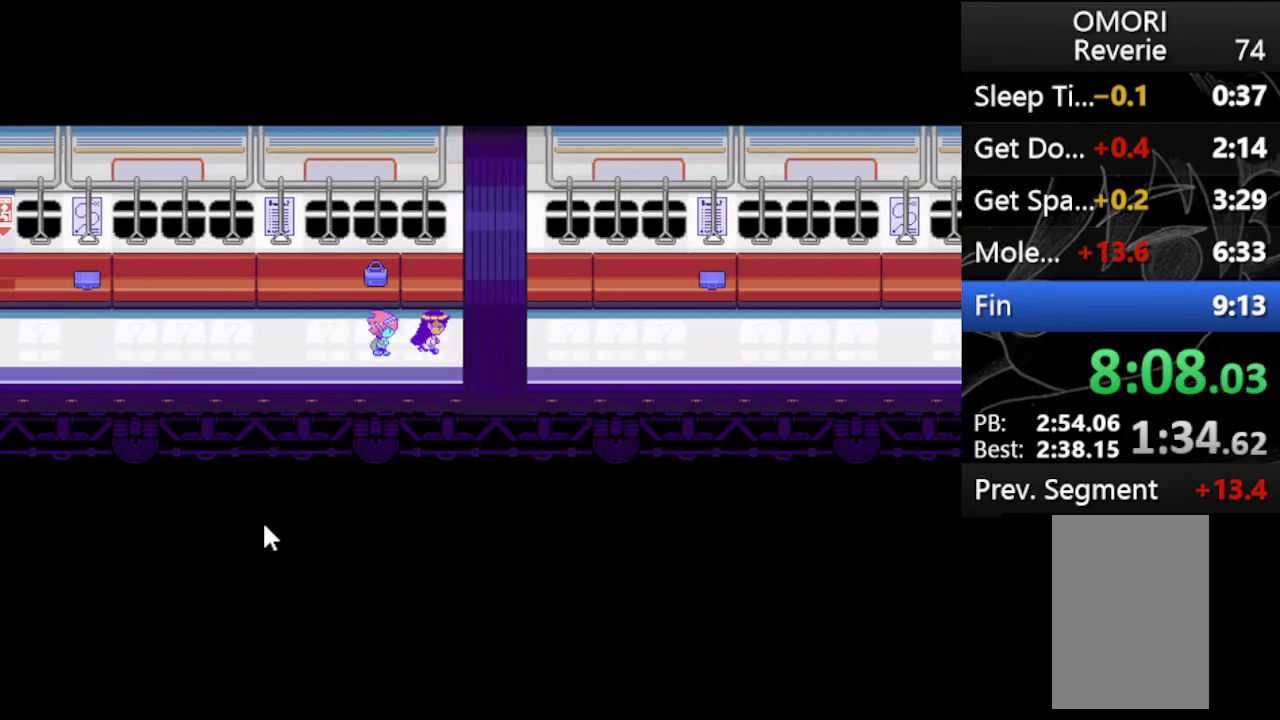
{"keys": ["right"], "events": []}
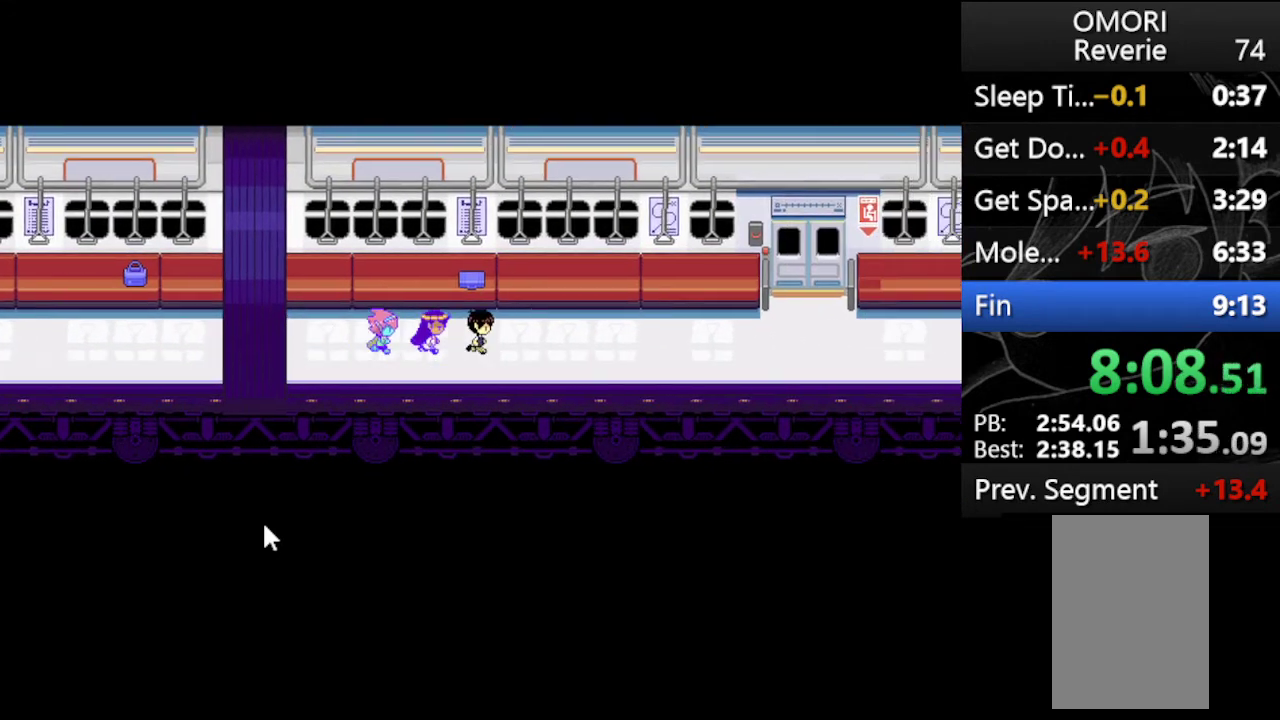
{"keys": ["right"], "events": []}
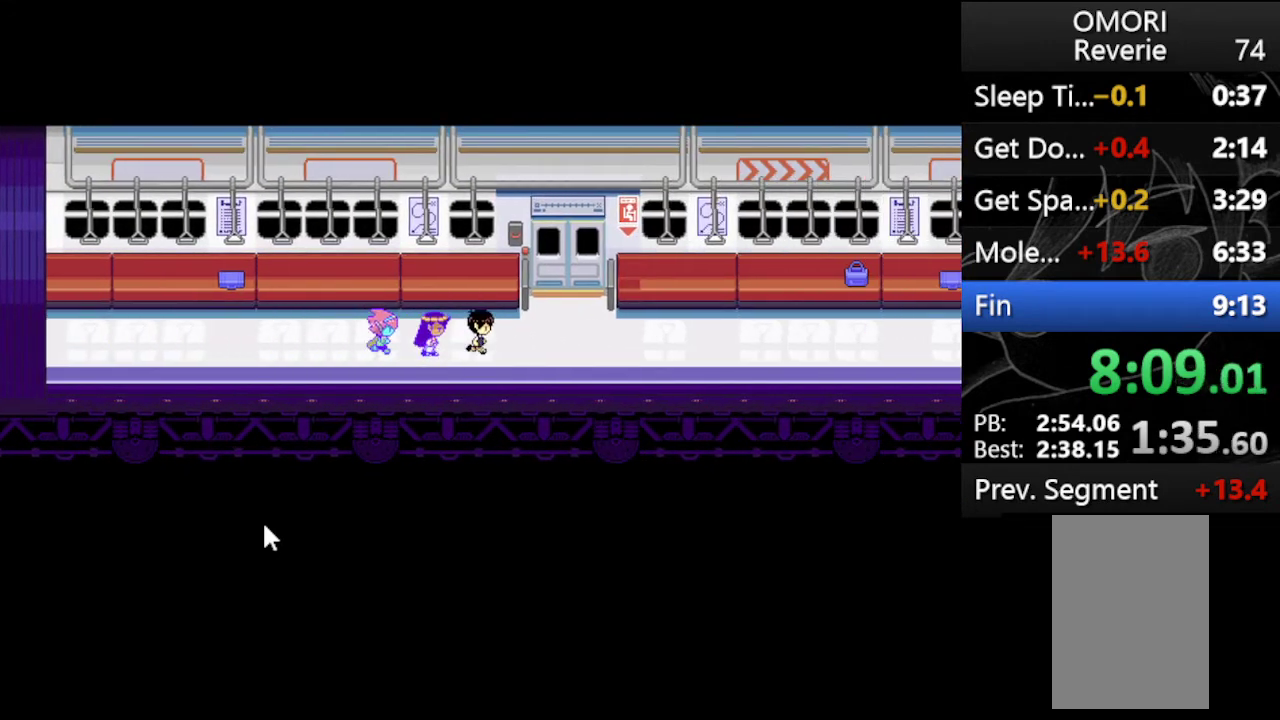
{"keys": ["right"], "events": []}
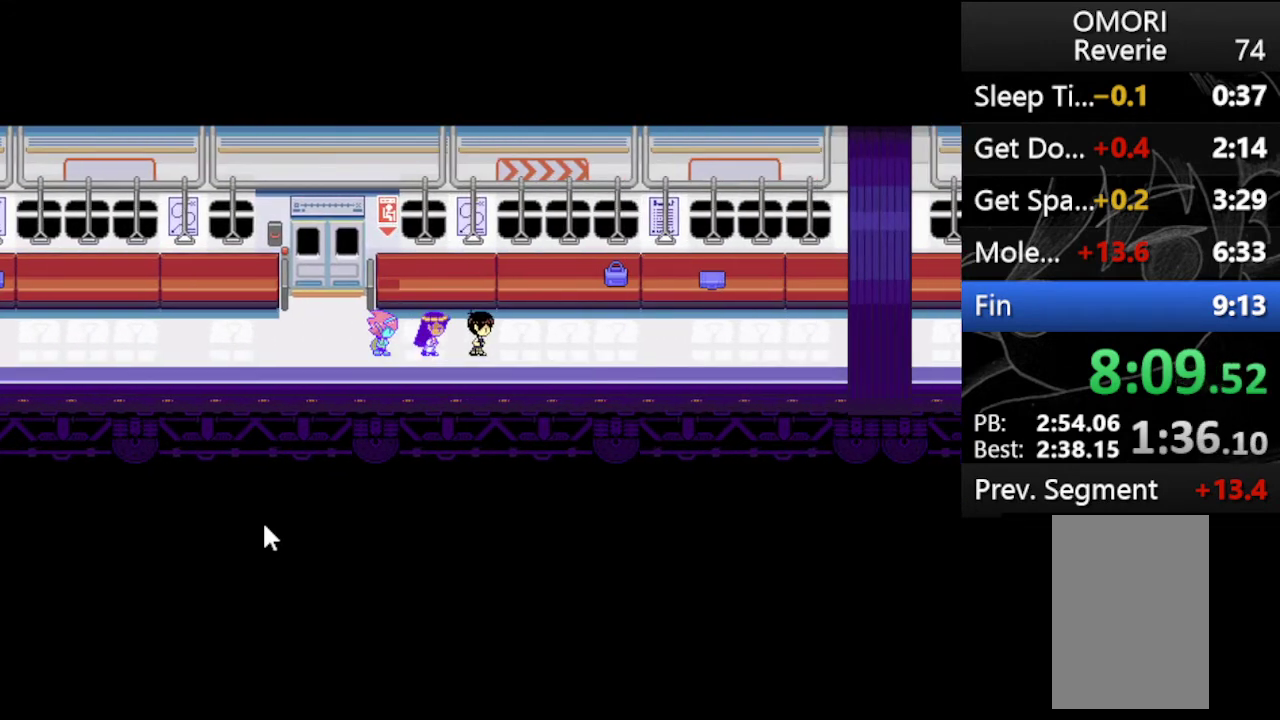
{"keys": ["right"], "events": []}
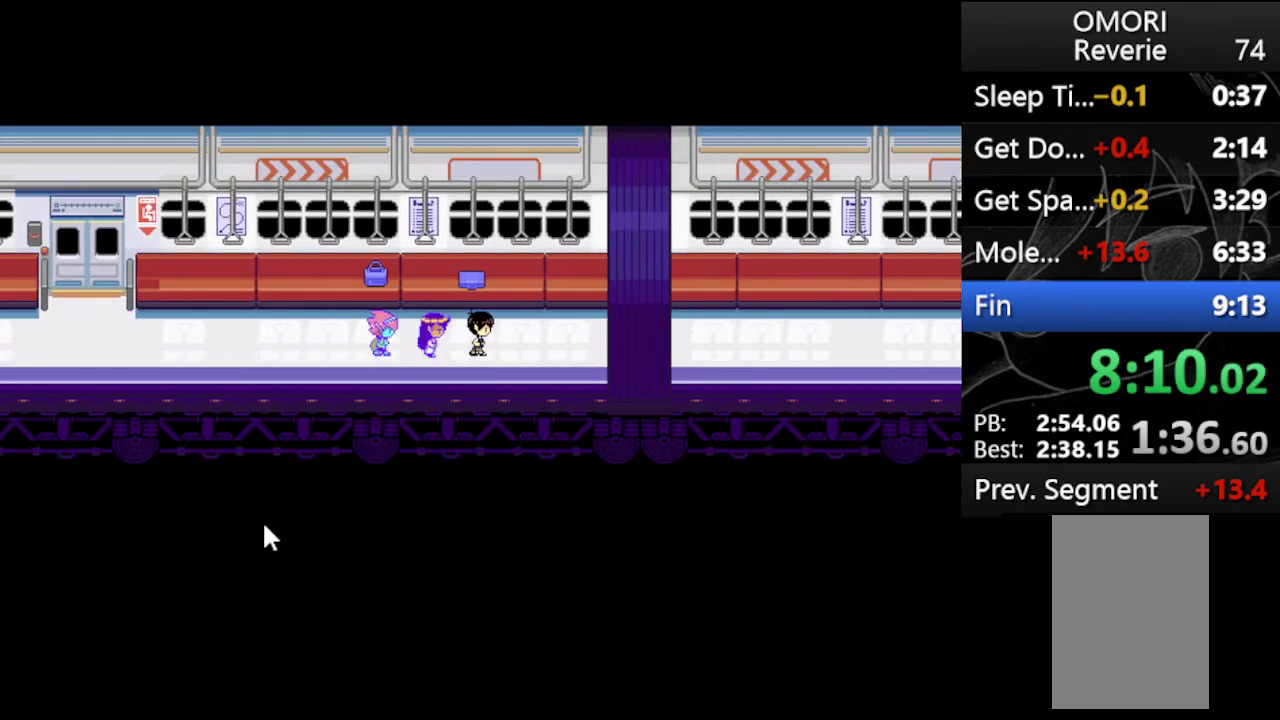
{"keys": ["right"], "events": []}
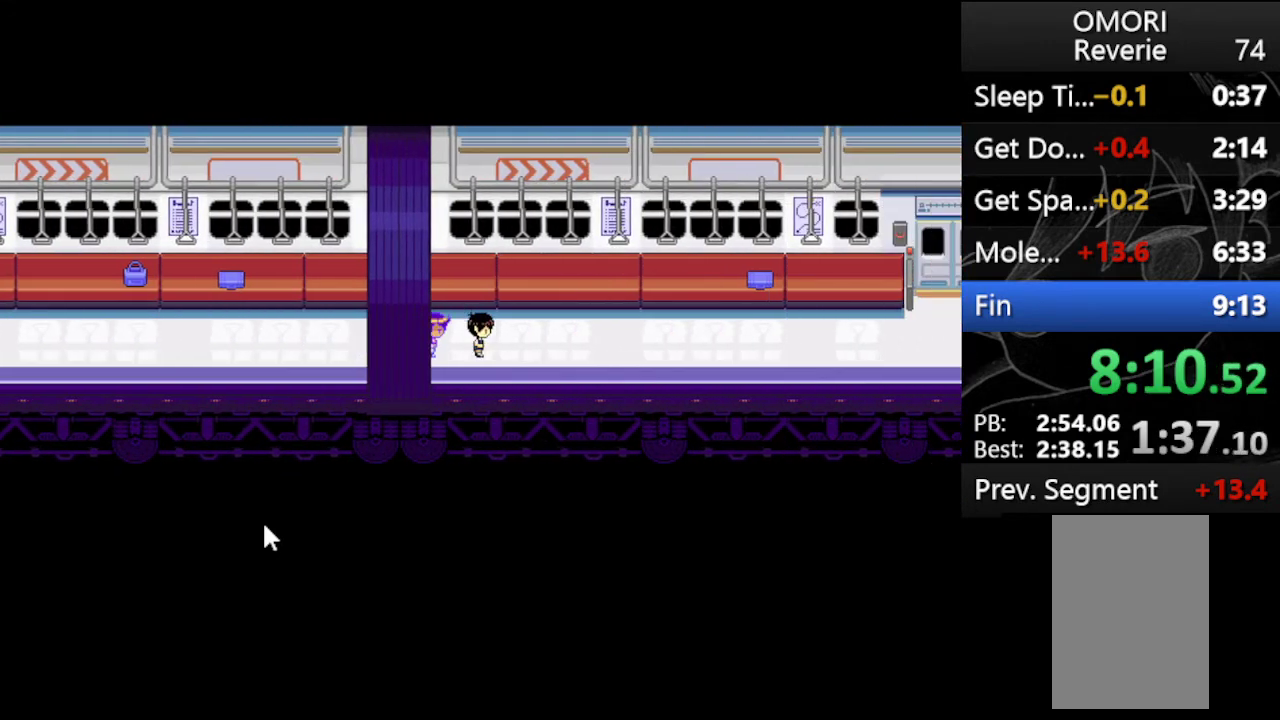
{"keys": ["right"], "events": []}
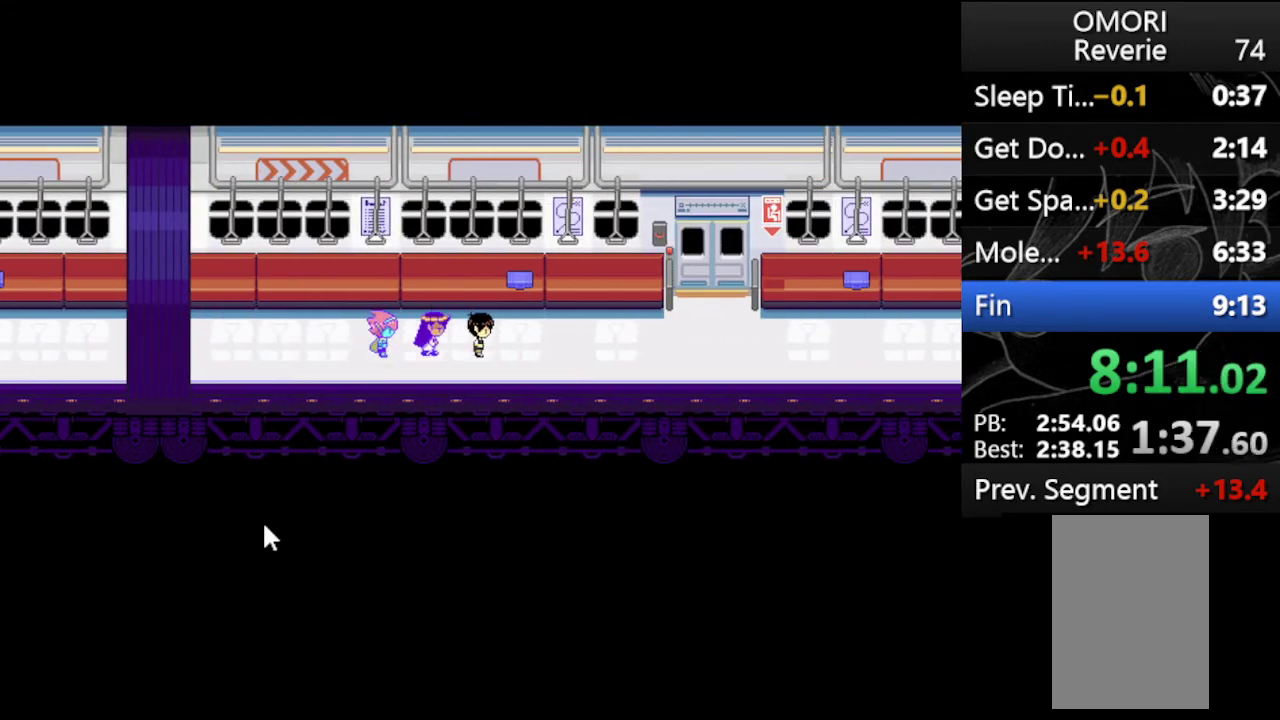
{"keys": ["right", "up"], "events": [[467, "up", "down"]]}
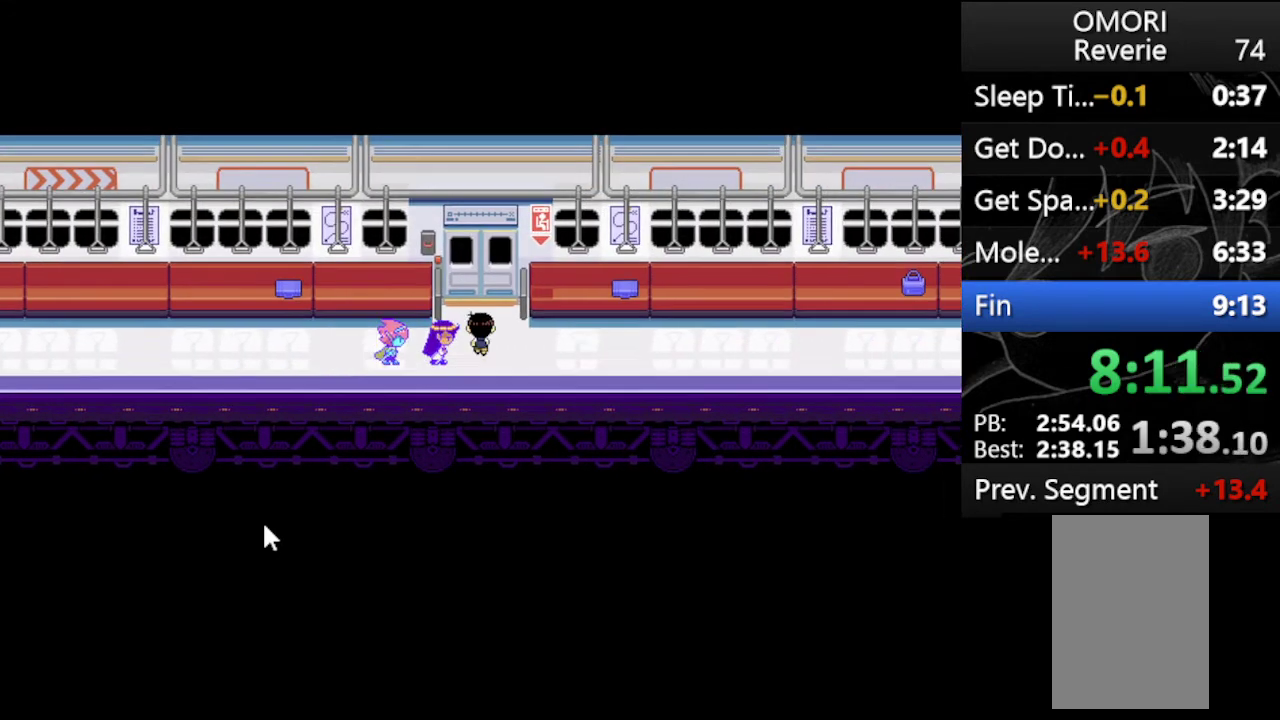
{"keys": ["up"], "events": [[133, "right", "up"]]}
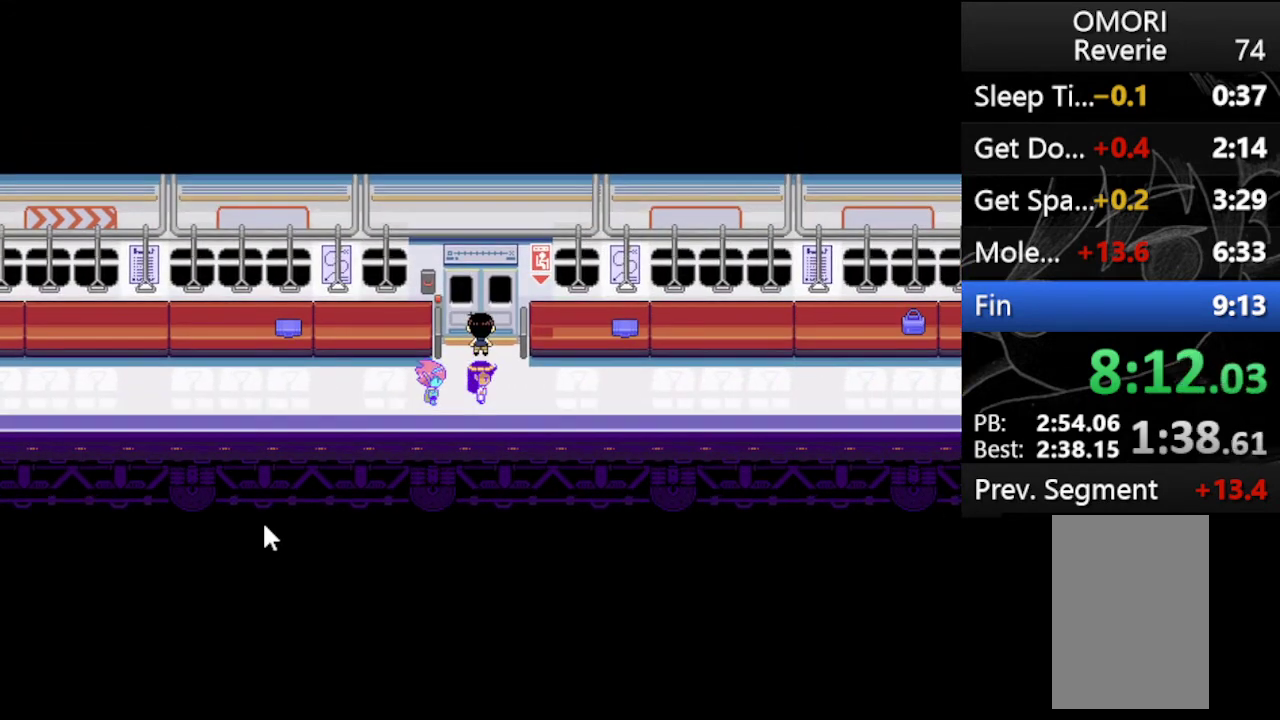
{"keys": ["up"], "events": [[167, "z", "down"], [333, "z", "up"]]}
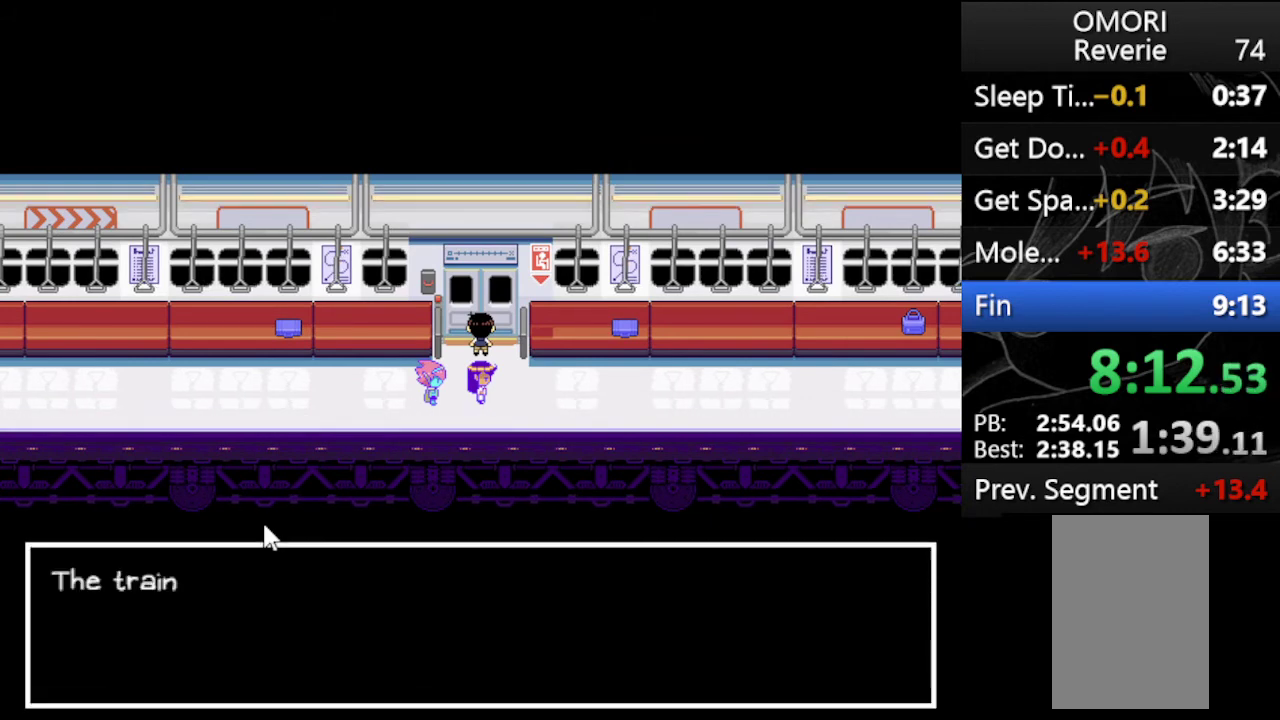
{"keys": ["up"], "events": [[233, "z", "down"], [333, "z", "up"]]}
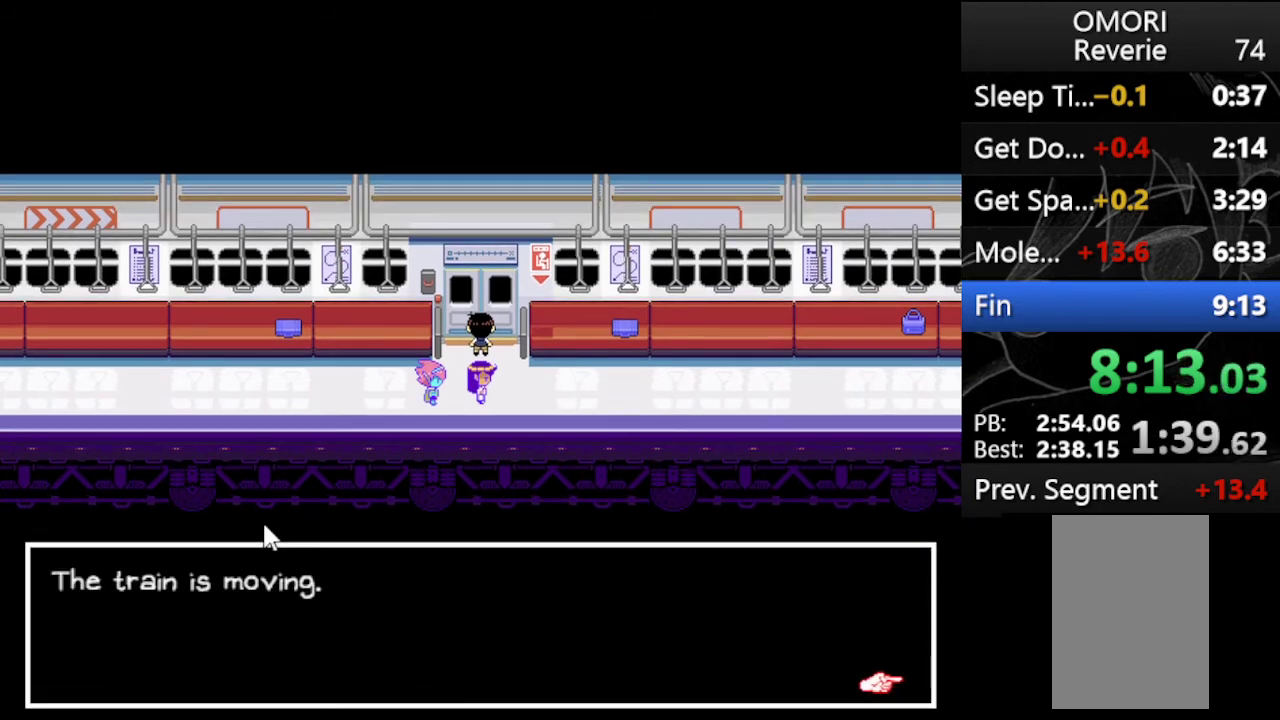
{"keys": [], "events": [[67, "z", "down"], [100, "up", "up"], [167, "z", "up"]]}